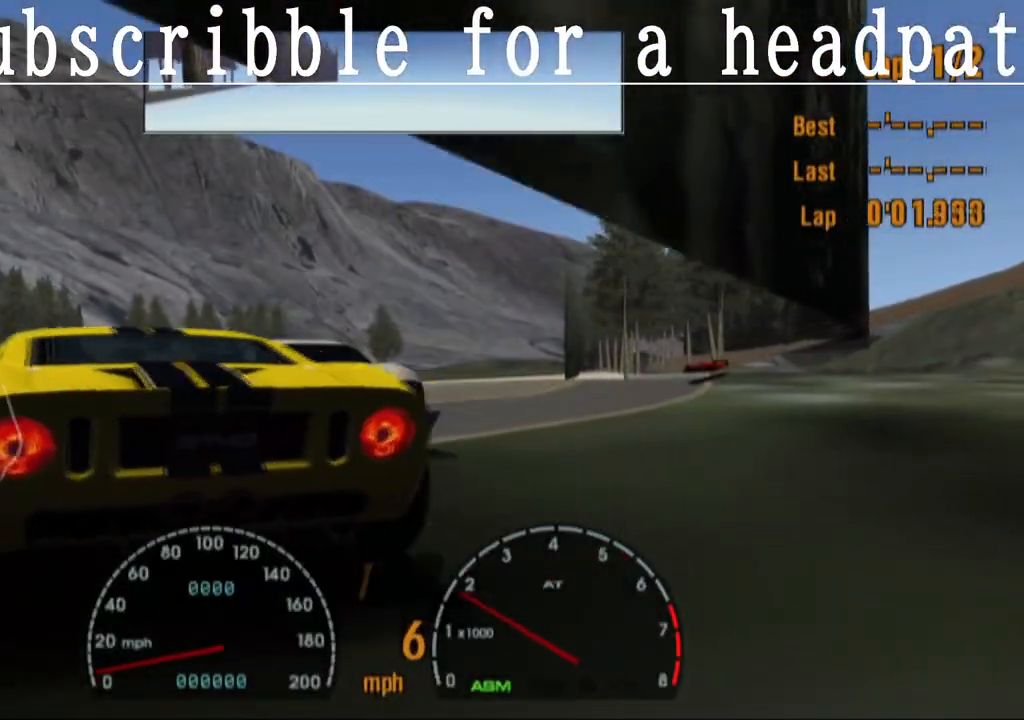
Gameplay with a controller (PlayStation layout); each line is a JSON object with the inputs held at the frame after it. "events" lists button and stick changes between this image and that frame as [ms after this image, input, new state], when the widget could be followed in between.
{"buttons": ["CROSS"], "left_stick": "right", "right_stick": "center", "events": [[467, "left_stick", "right"]]}
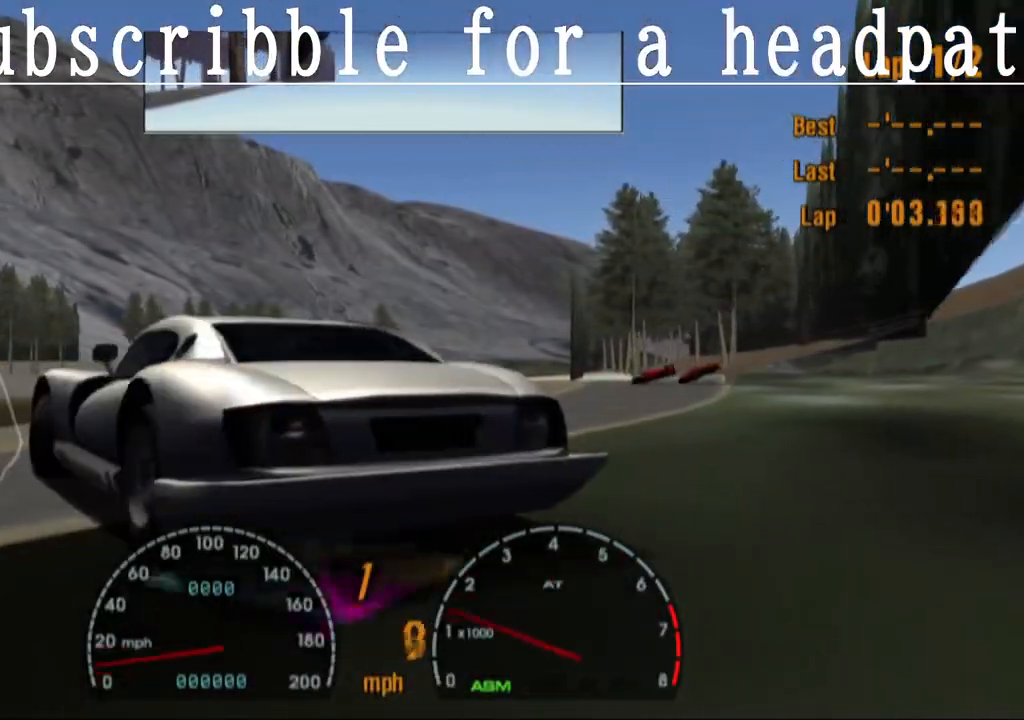
{"buttons": ["CROSS"], "left_stick": "up-left", "right_stick": "center", "events": [[150, "left_stick", "center"], [433, "left_stick", "up"], [483, "left_stick", "up-left"]]}
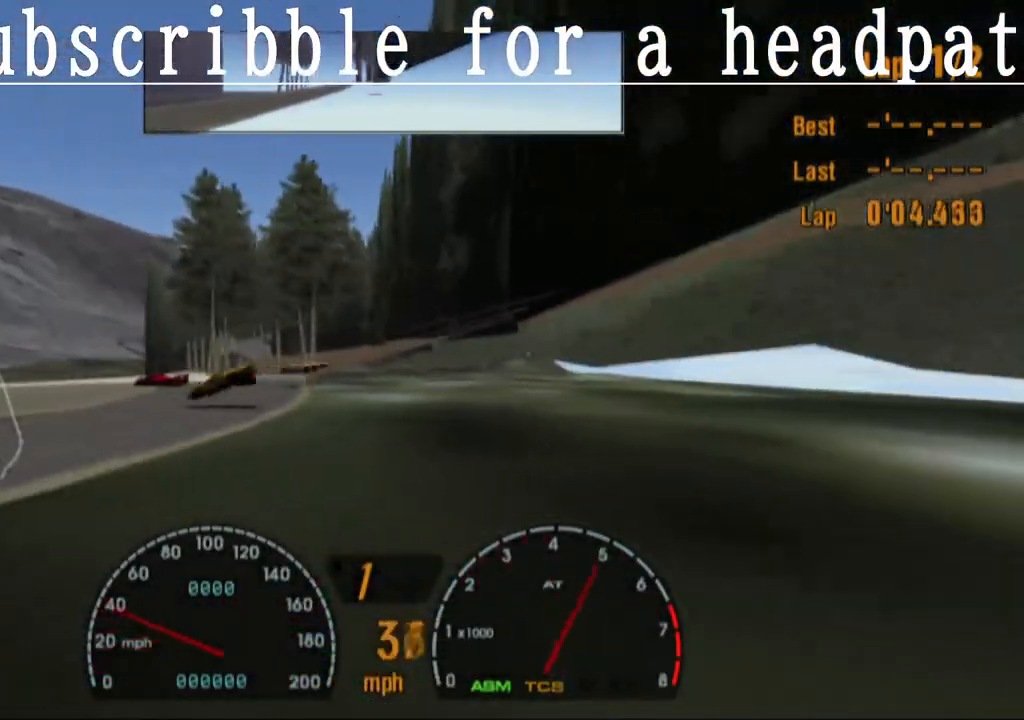
{"buttons": ["CROSS"], "left_stick": "center", "right_stick": "center", "events": [[200, "left_stick", "center"]]}
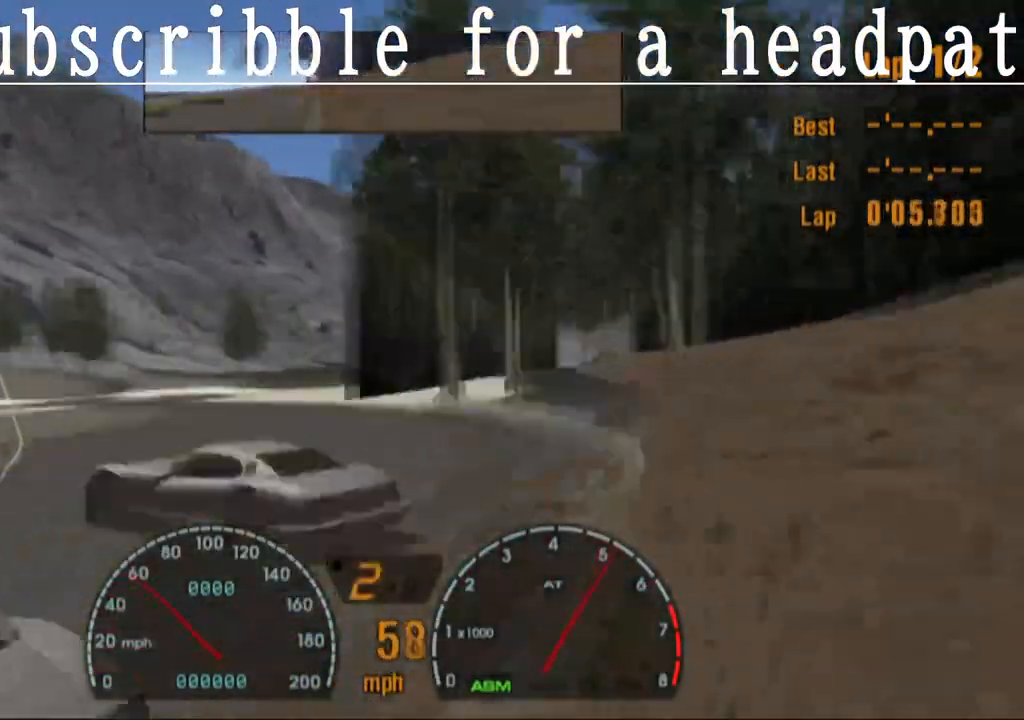
{"buttons": ["CROSS"], "left_stick": "center", "right_stick": "center", "events": []}
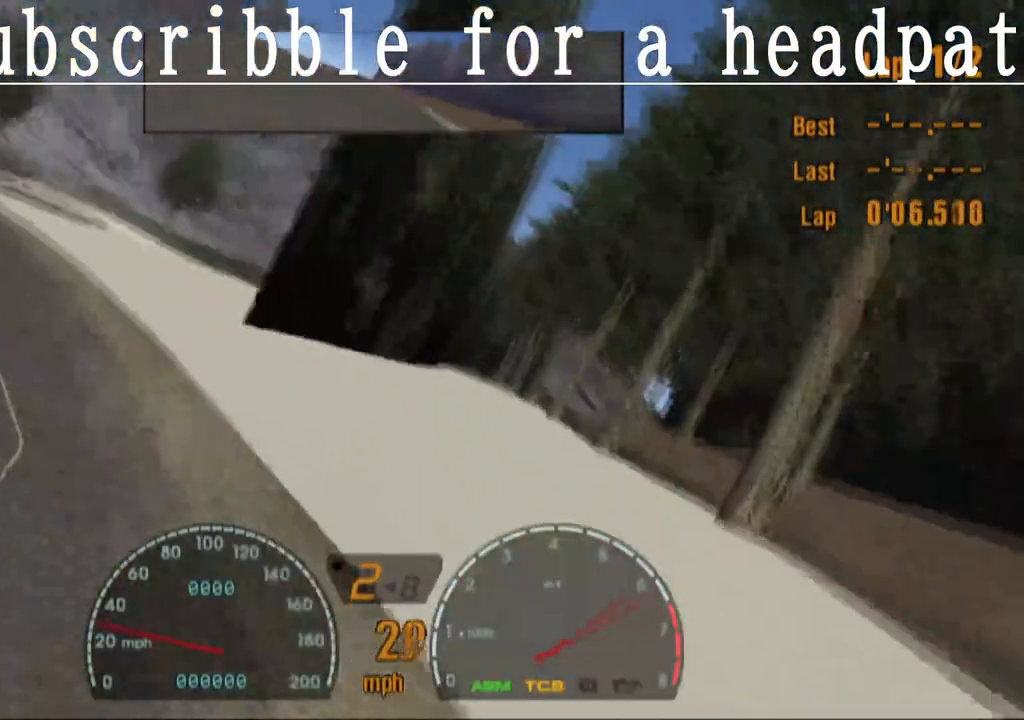
{"buttons": ["CROSS"], "left_stick": "left", "right_stick": "center", "events": [[333, "left_stick", "up-left"], [483, "left_stick", "left"]]}
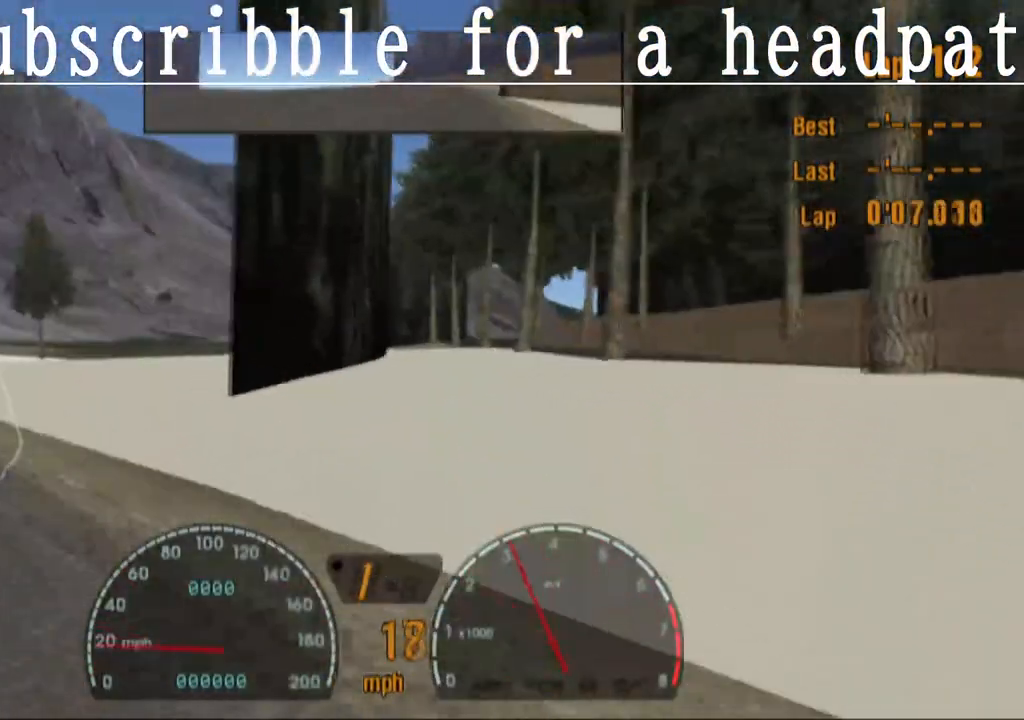
{"buttons": ["CROSS"], "left_stick": "center", "right_stick": "center", "events": [[250, "R1", "down"], [483, "R1", "up"], [483, "left_stick", "center"]]}
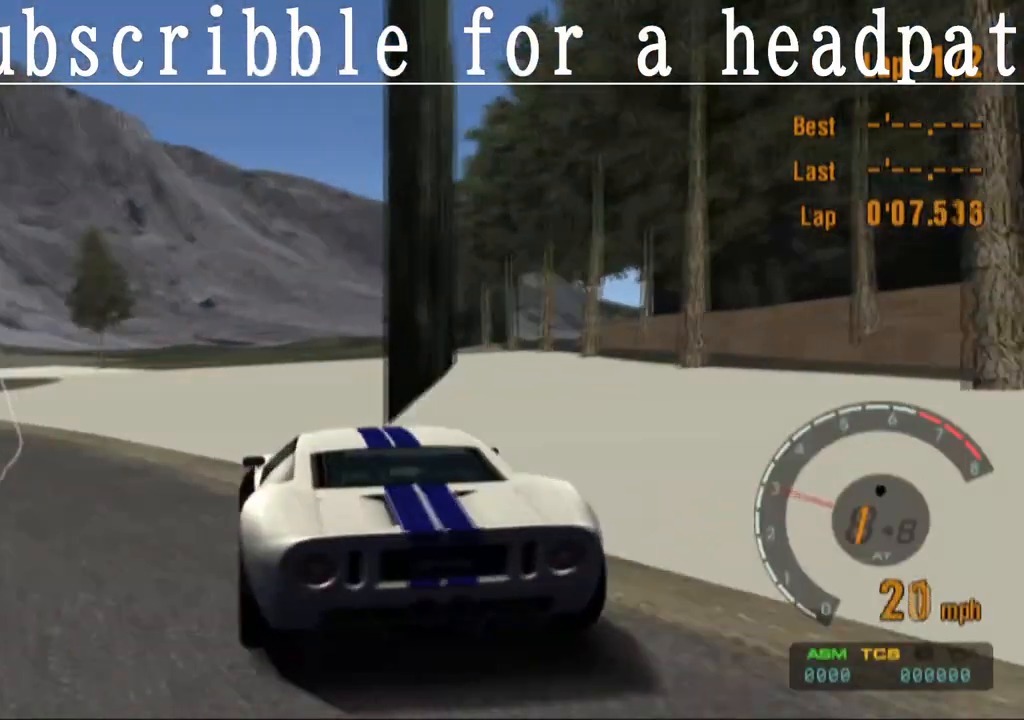
{"buttons": ["CROSS"], "left_stick": "center", "right_stick": "center", "events": [[183, "left_stick", "left"], [433, "left_stick", "center"]]}
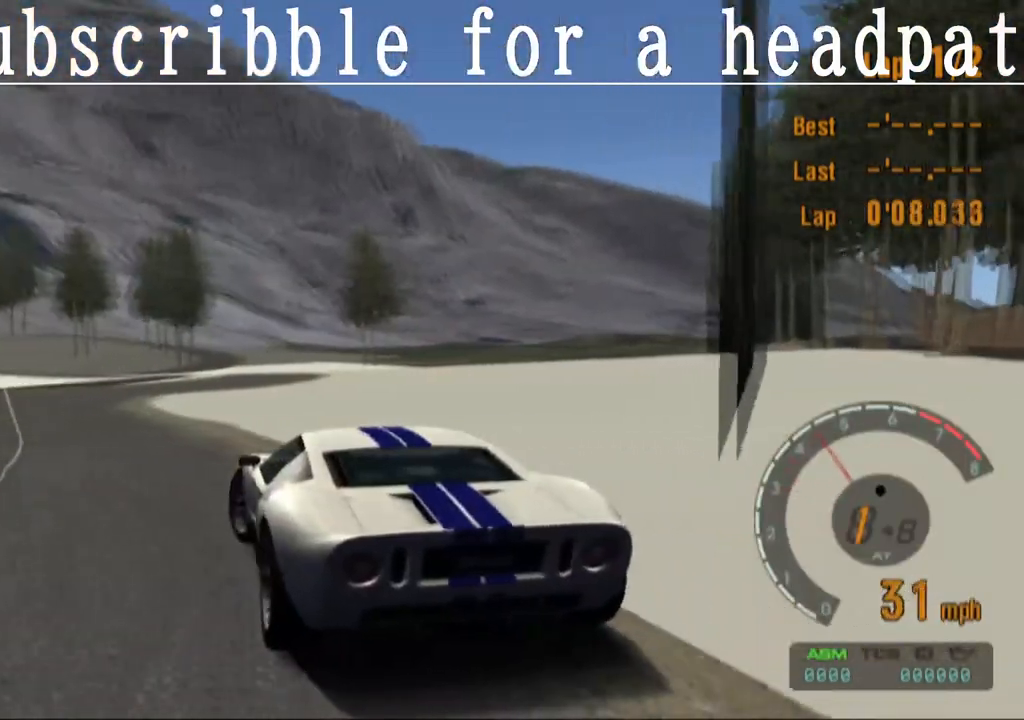
{"buttons": ["CROSS"], "left_stick": "center", "right_stick": "center", "events": []}
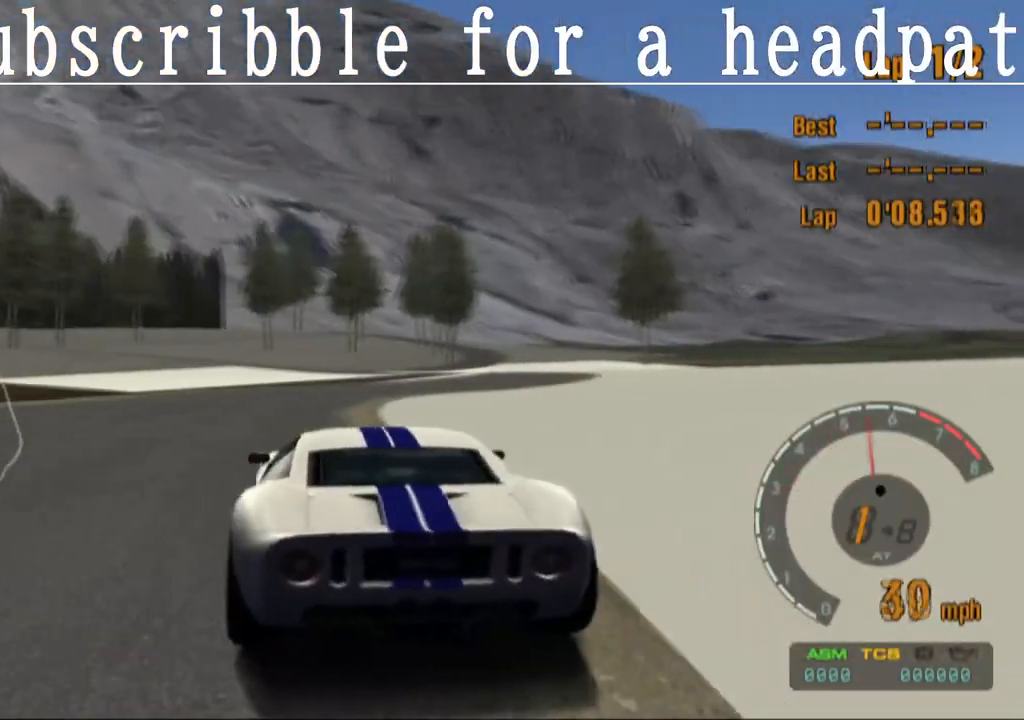
{"buttons": ["CROSS"], "left_stick": "center", "right_stick": "center", "events": [[200, "left_stick", "right"], [433, "left_stick", "center"]]}
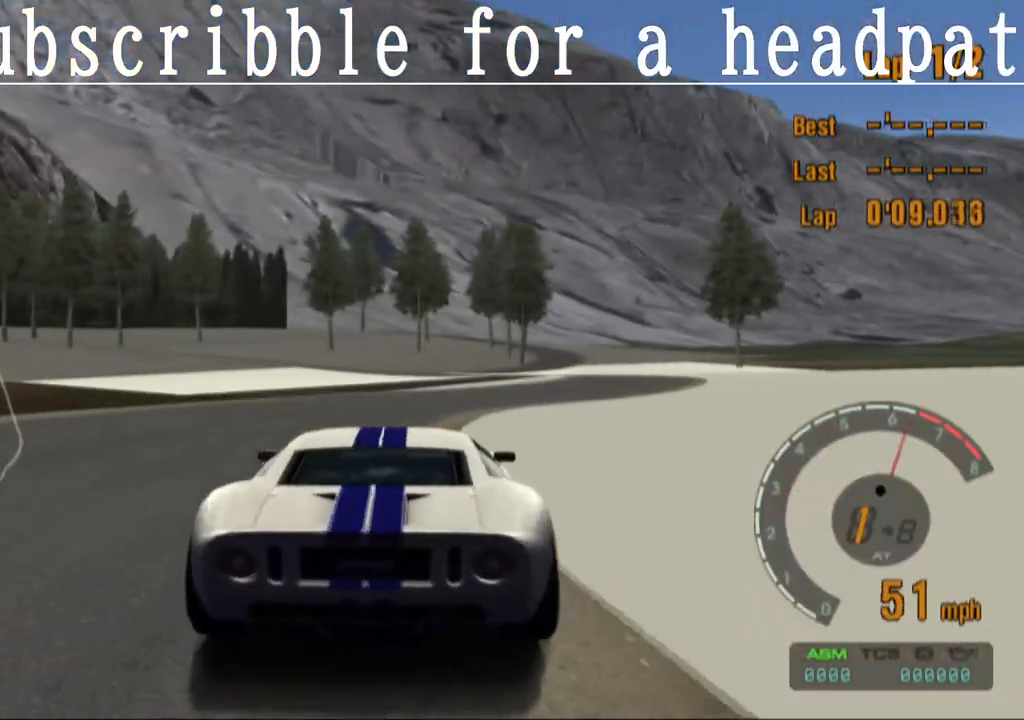
{"buttons": ["CROSS"], "left_stick": "center", "right_stick": "center", "events": []}
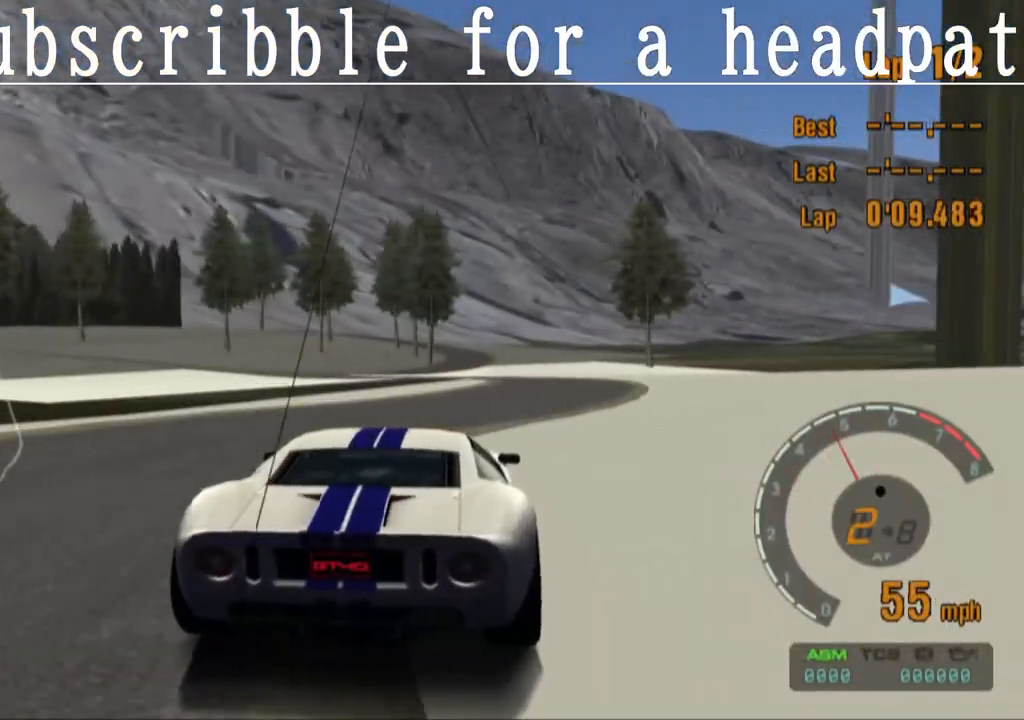
{"buttons": ["CROSS"], "left_stick": "center", "right_stick": "center", "events": []}
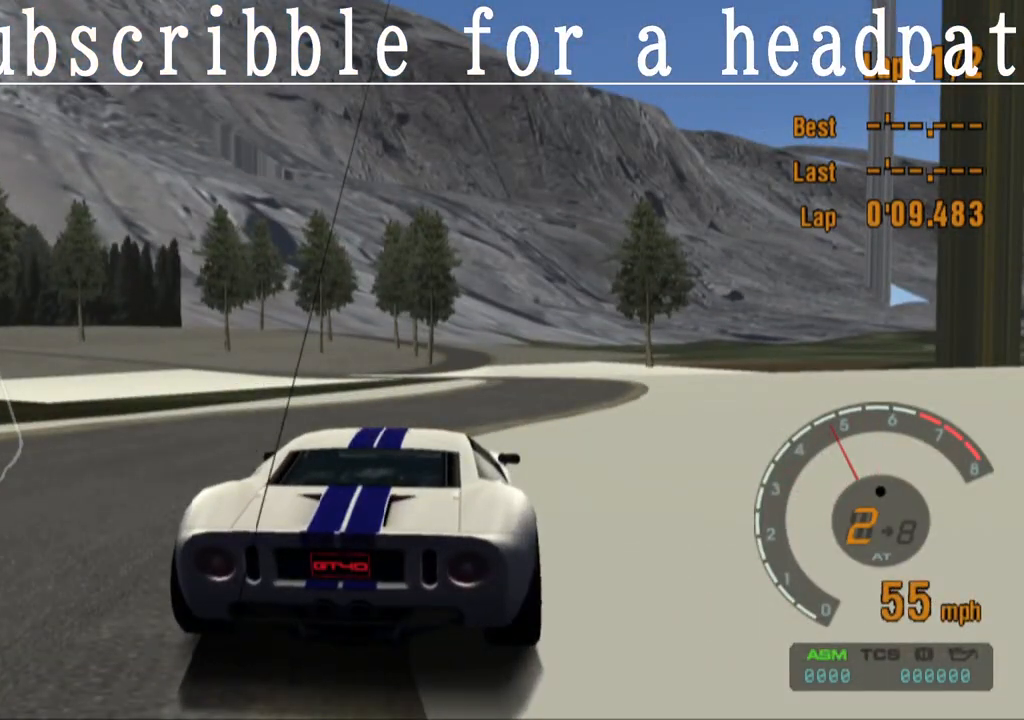
{"buttons": [], "left_stick": "center", "right_stick": "center", "events": [[250, "CROSS", "up"]]}
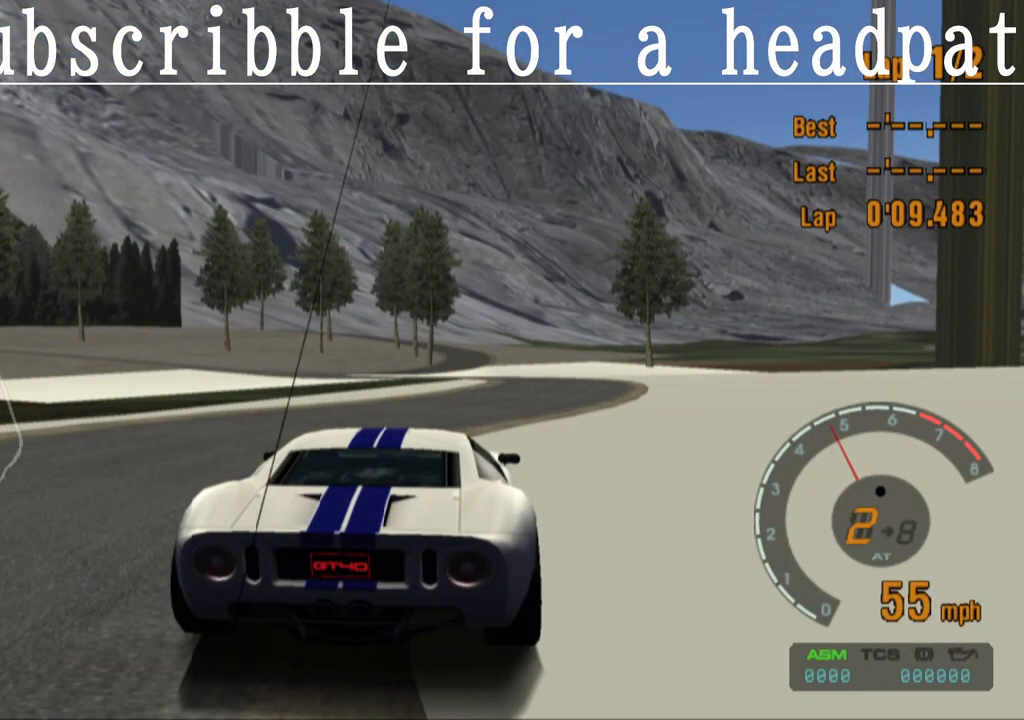
{"buttons": [], "left_stick": "center", "right_stick": "center", "events": []}
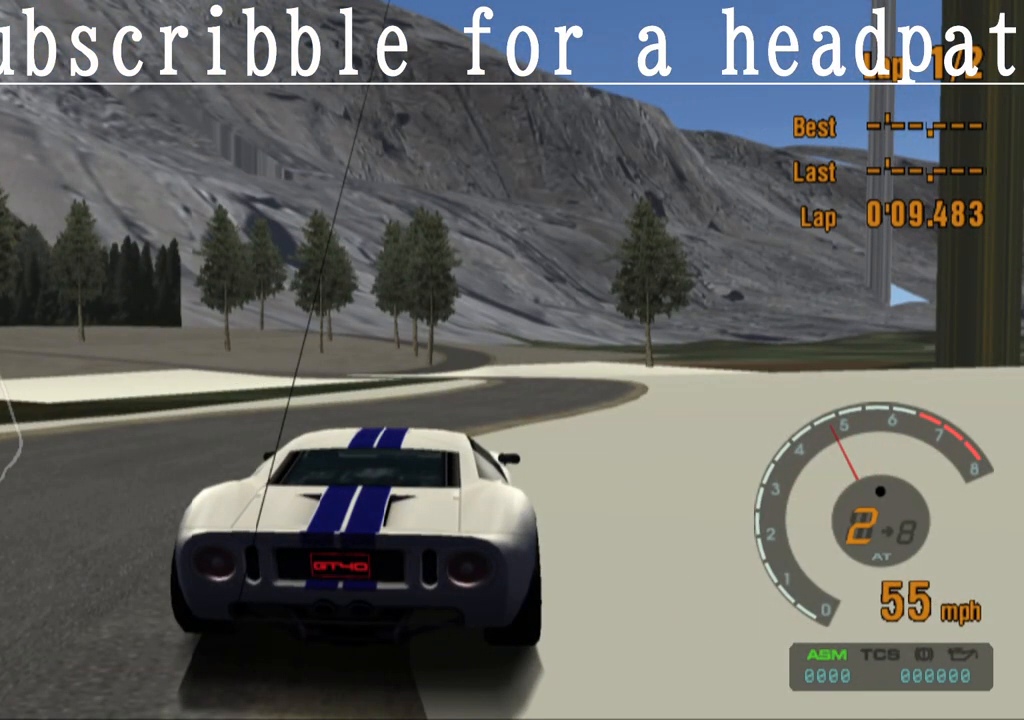
{"buttons": [], "left_stick": "center", "right_stick": "center", "events": []}
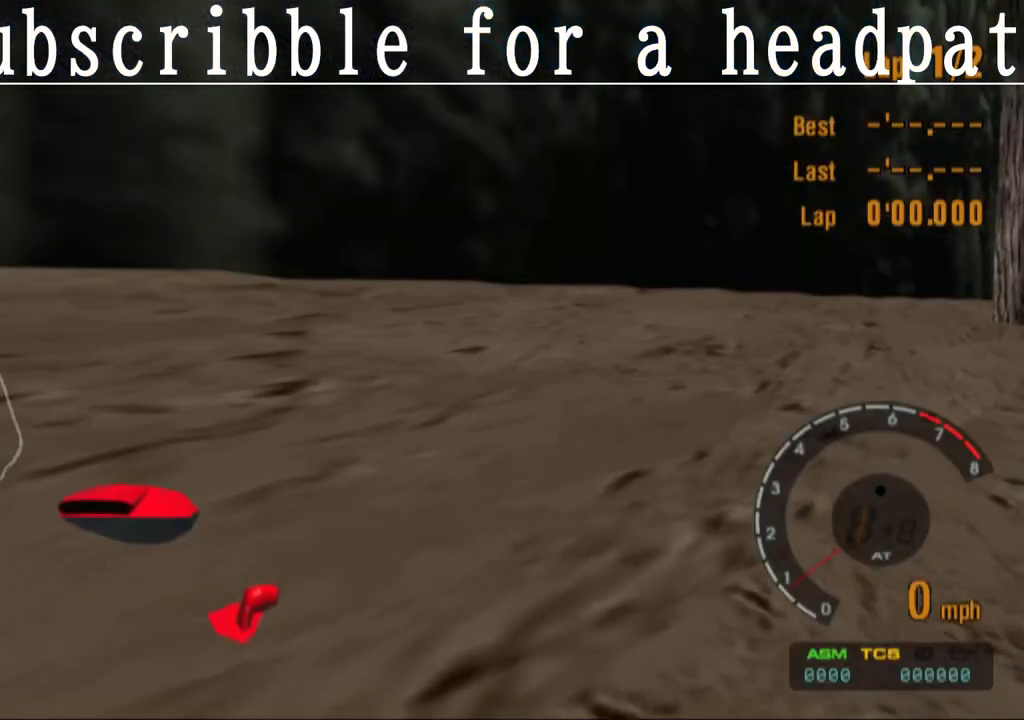
{"buttons": ["CROSS"], "left_stick": "center", "right_stick": "center", "events": [[150, "CROSS", "down"]]}
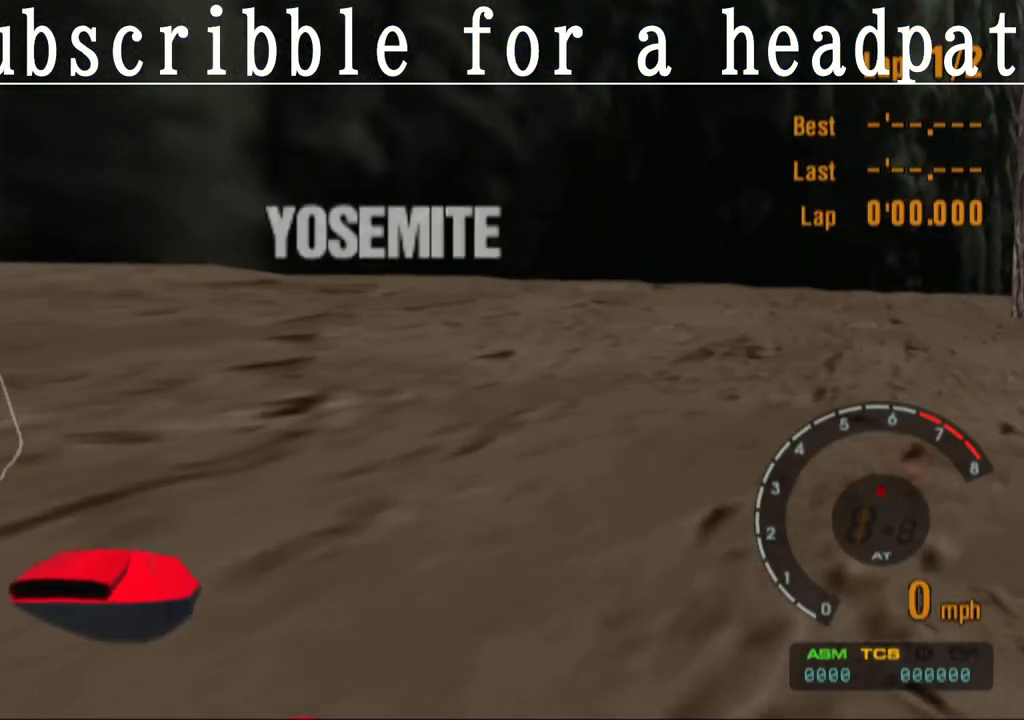
{"buttons": ["CROSS"], "left_stick": "center", "right_stick": "center", "events": []}
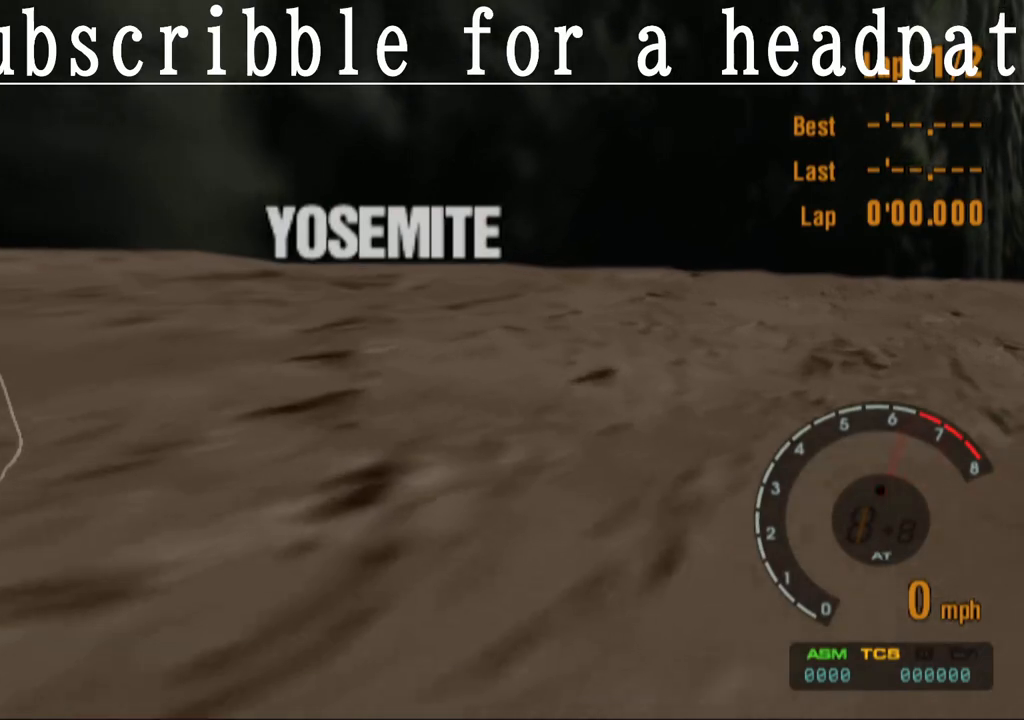
{"buttons": ["CROSS"], "left_stick": "center", "right_stick": "center", "events": []}
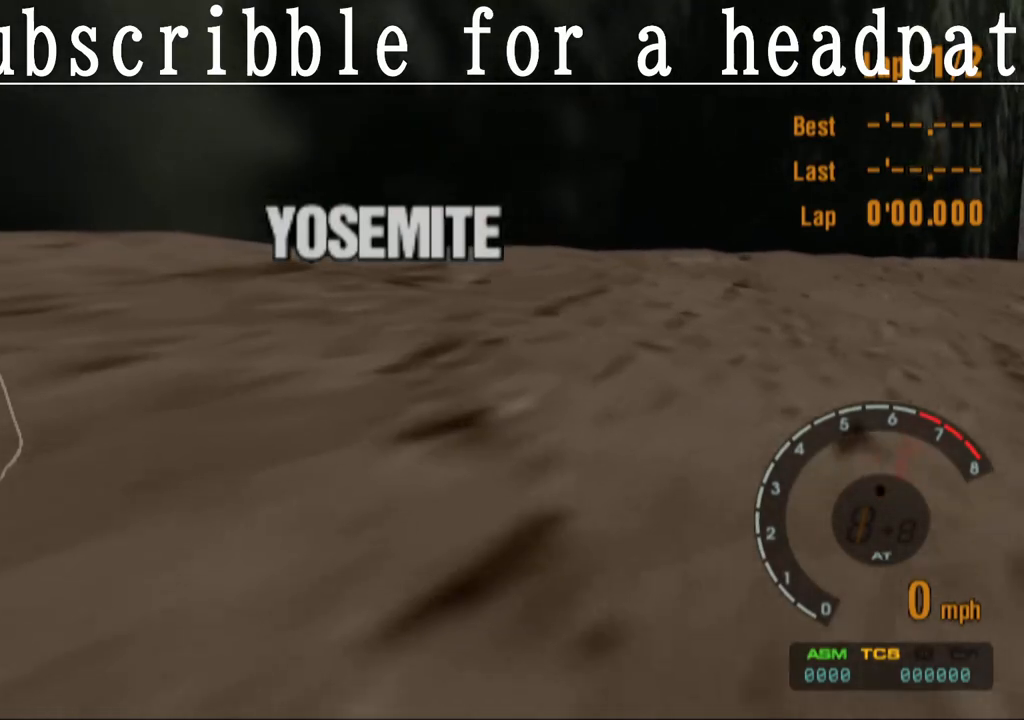
{"buttons": ["CROSS"], "left_stick": "center", "right_stick": "center", "events": []}
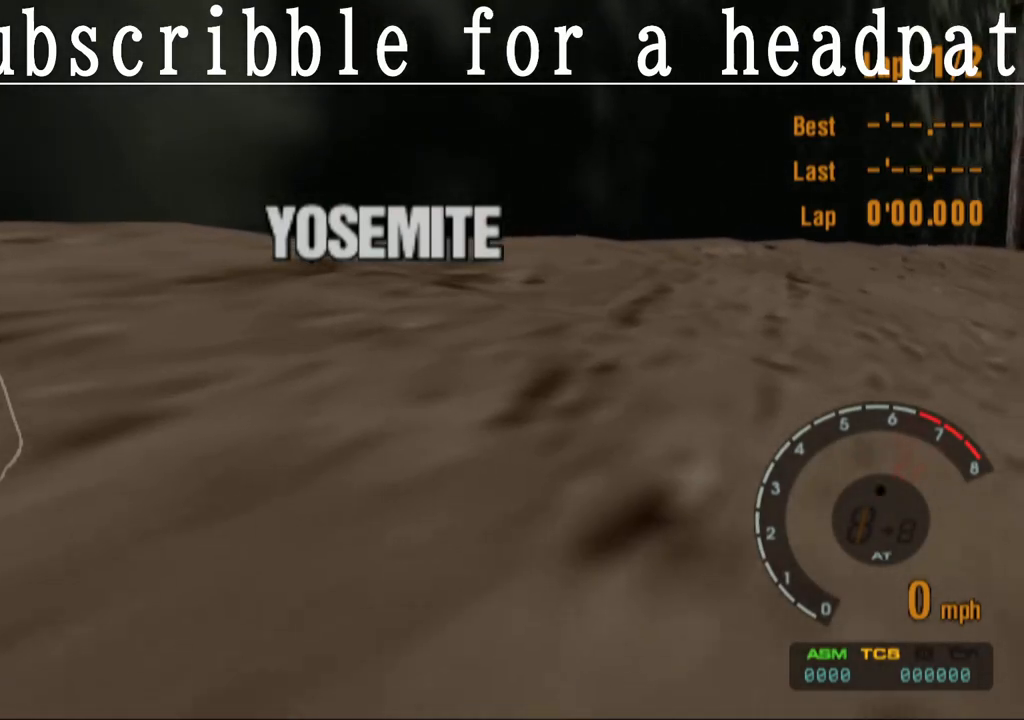
{"buttons": ["CROSS"], "left_stick": "center", "right_stick": "center", "events": []}
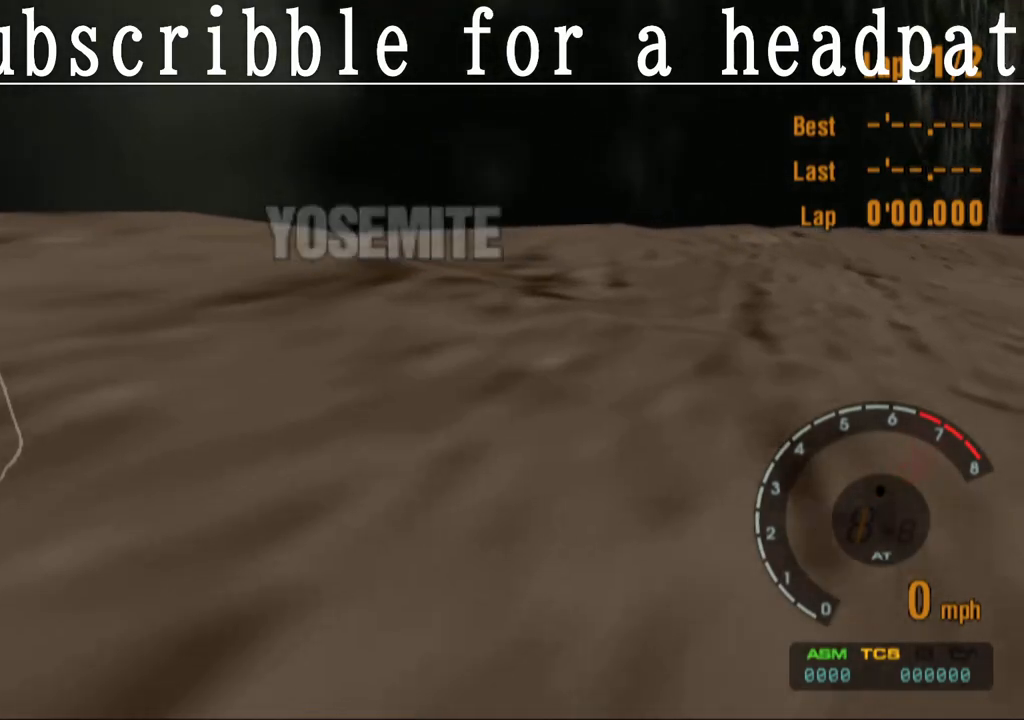
{"buttons": ["CROSS"], "left_stick": "center", "right_stick": "center", "events": []}
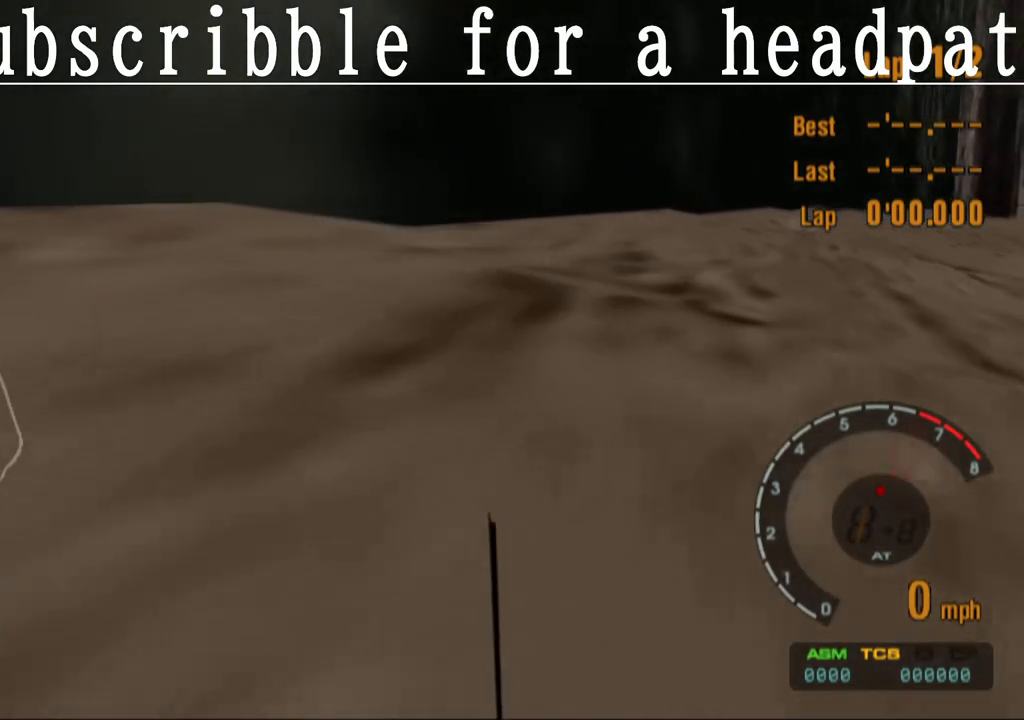
{"buttons": ["CROSS"], "left_stick": "center", "right_stick": "center", "events": []}
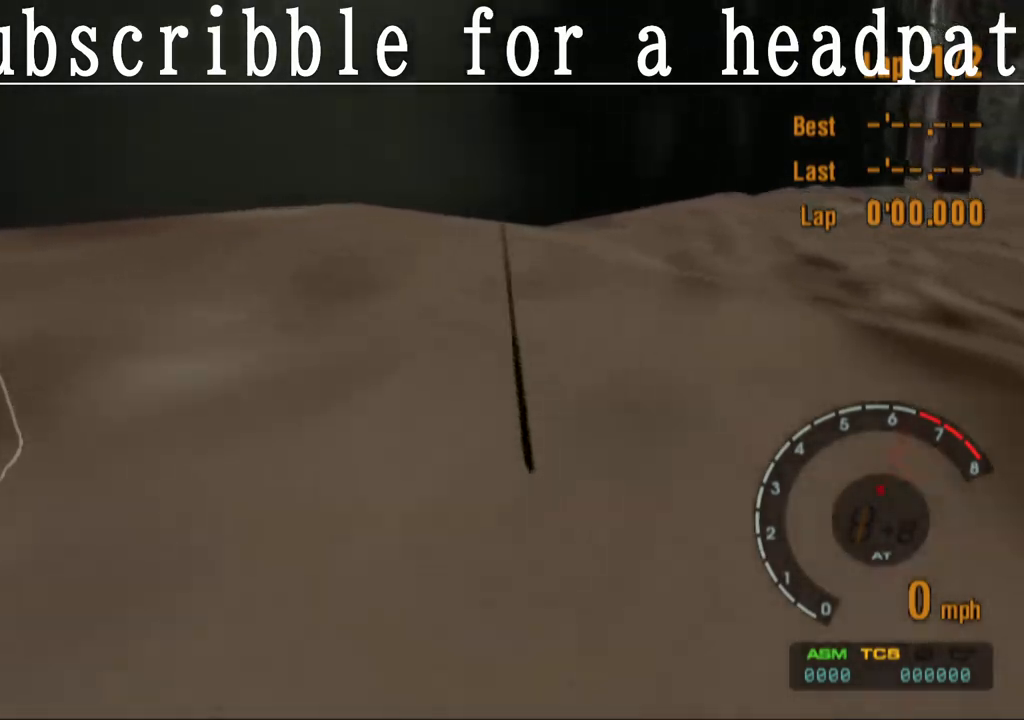
{"buttons": ["CROSS"], "left_stick": "center", "right_stick": "center", "events": []}
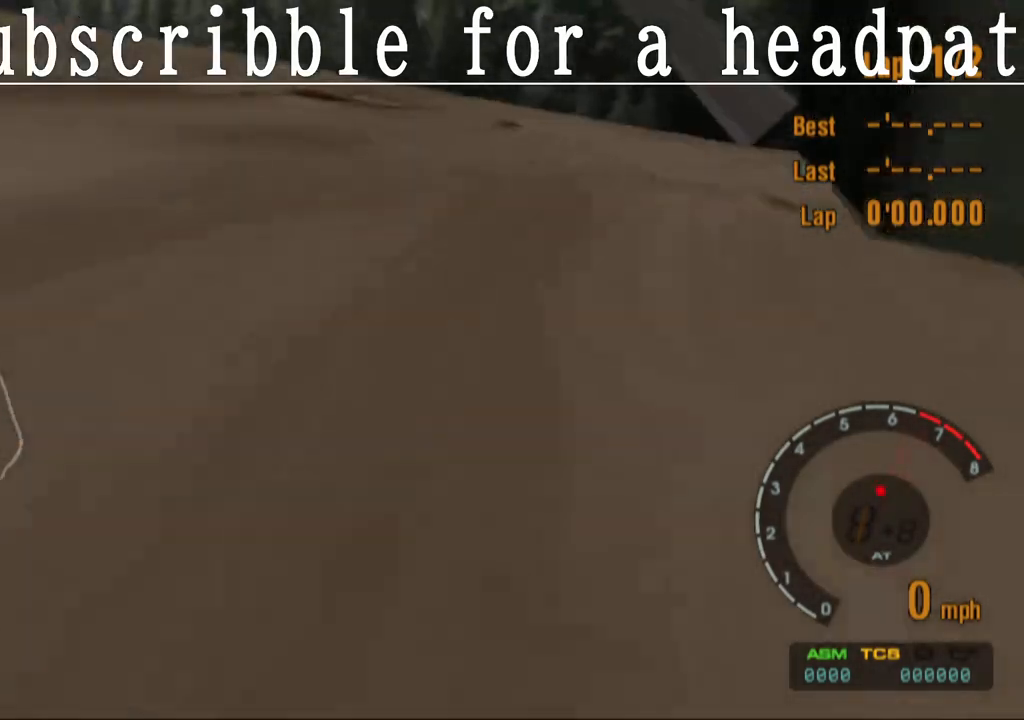
{"buttons": ["CROSS"], "left_stick": "center", "right_stick": "center", "events": []}
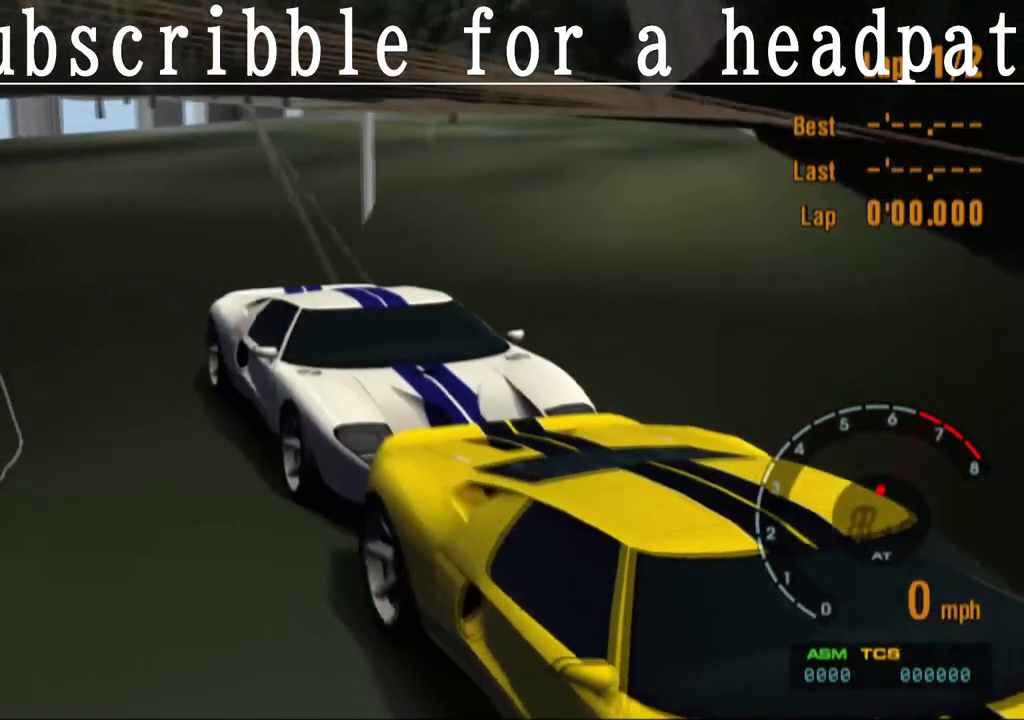
{"buttons": ["CROSS"], "left_stick": "center", "right_stick": "center", "events": []}
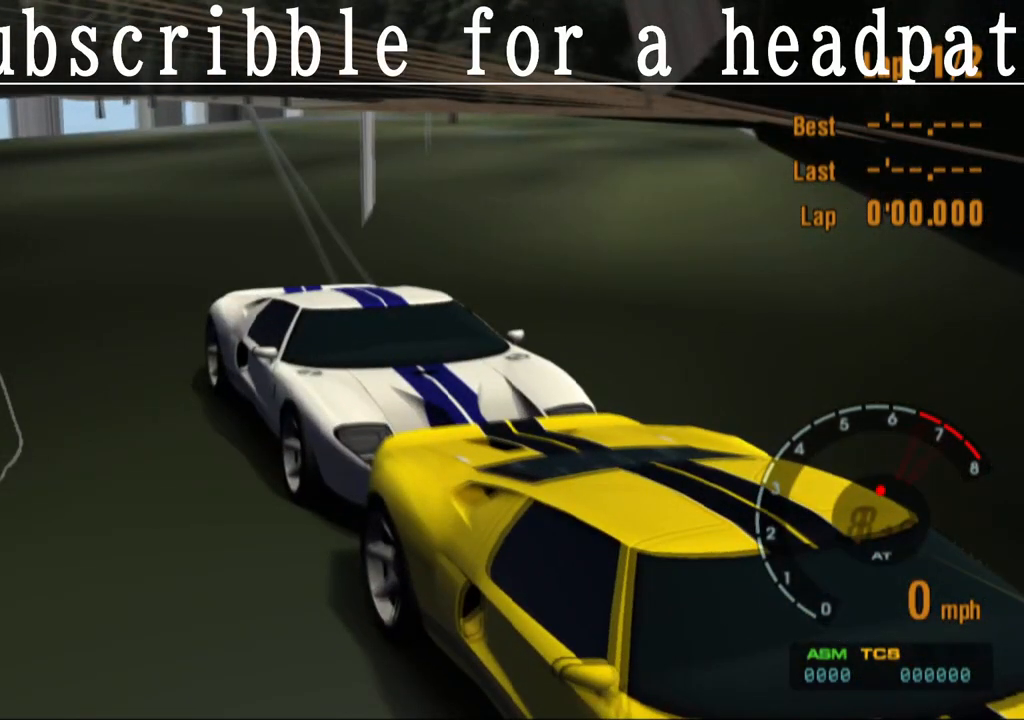
{"buttons": ["CROSS"], "left_stick": "center", "right_stick": "center", "events": []}
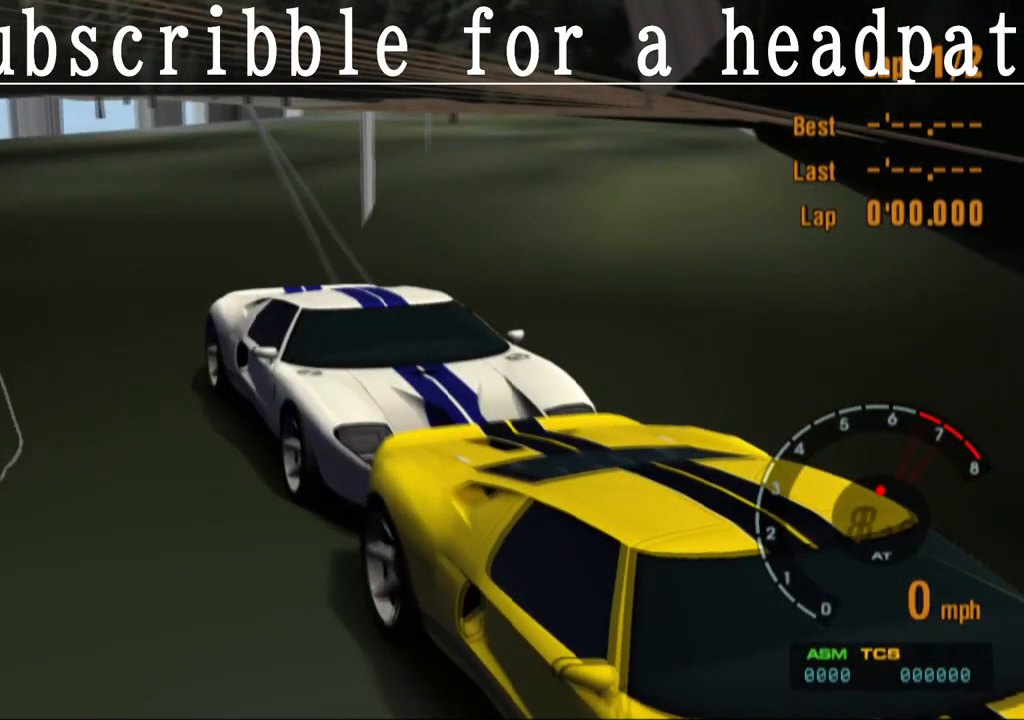
{"buttons": ["CROSS"], "left_stick": "center", "right_stick": "center", "events": []}
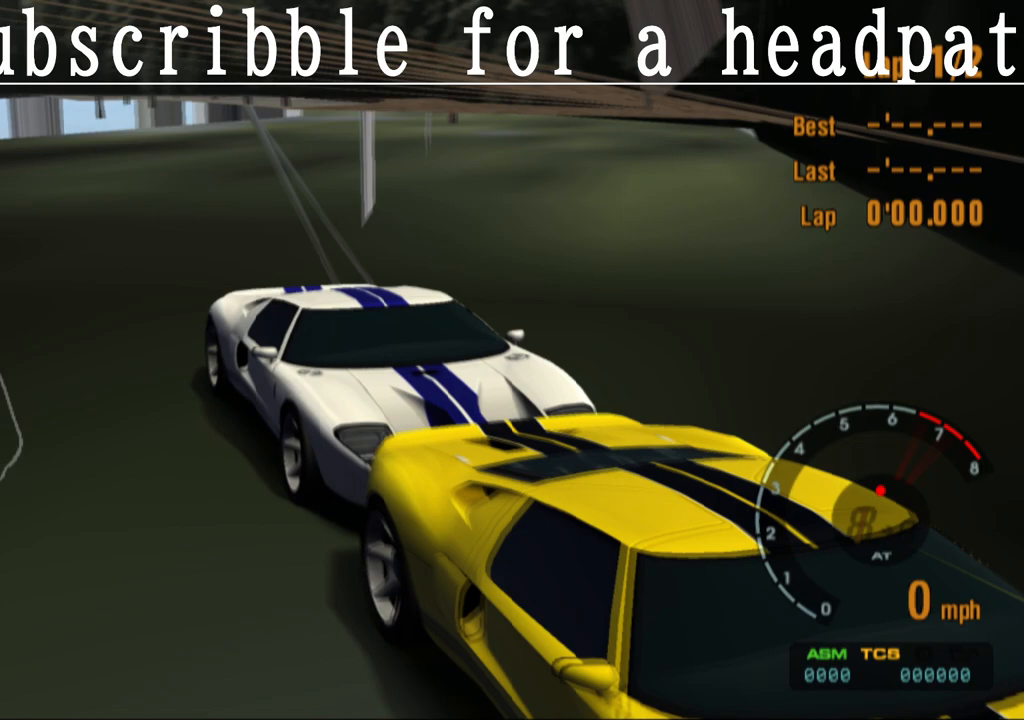
{"buttons": [], "left_stick": "center", "right_stick": "center", "events": [[67, "CROSS", "up"]]}